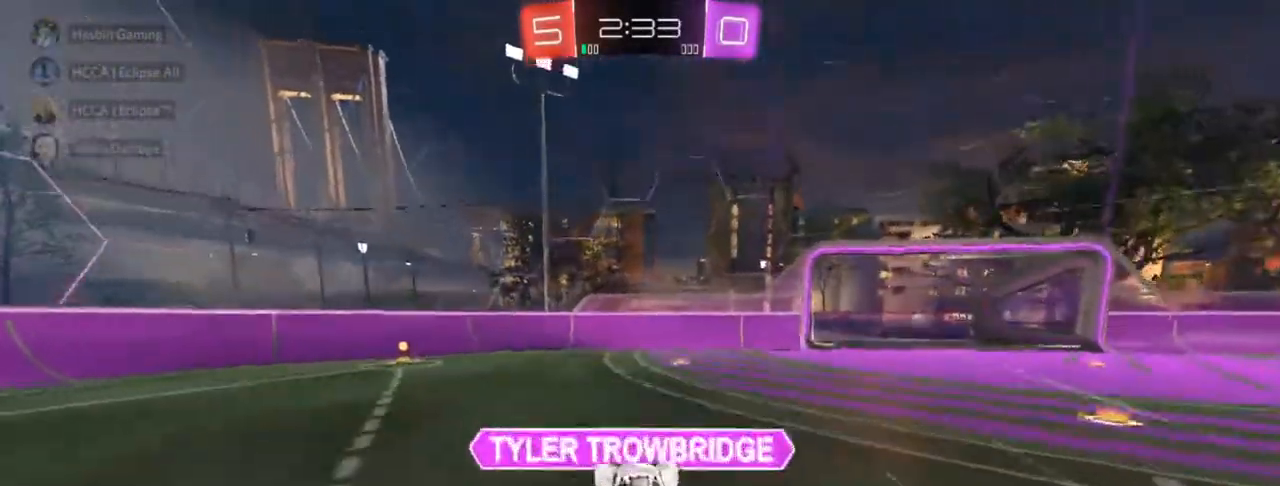
Gameplay with a controller (PlayStation layout); each line is a JSON object with the inputs held at the frame after it. "events" lists button and stick changes between this image and that frame as [ms after this image, input, new state], when the widget could be followed in between.
{"buttons": ["SQUARE", "R2"], "left_stick": "up-left", "right_stick": "center", "events": [[50, "TRIANGLE", "up"], [450, "SQUARE", "down"]]}
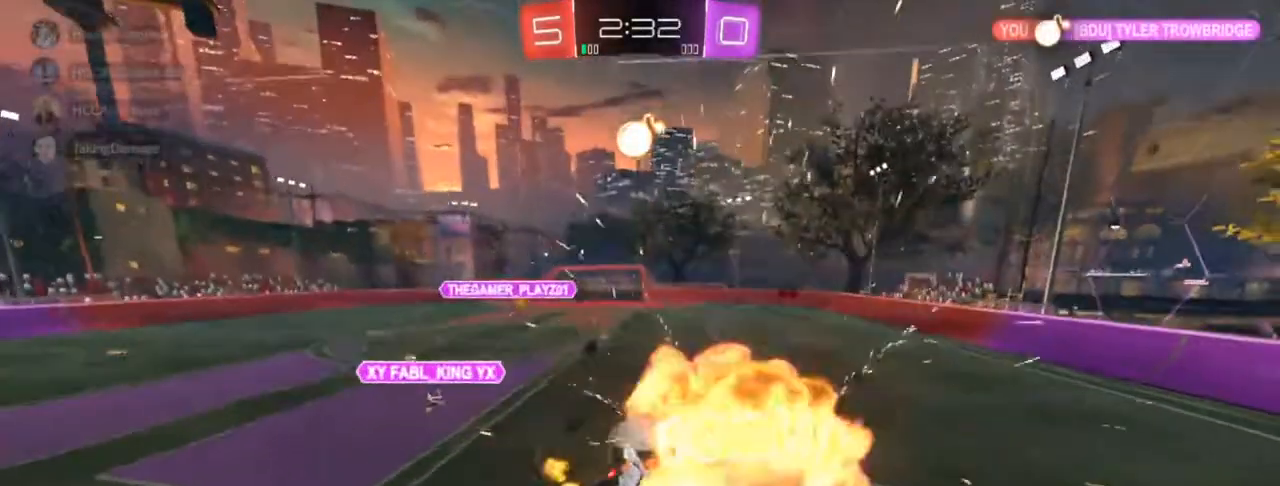
{"buttons": ["R2"], "left_stick": "center", "right_stick": "center", "events": [[133, "SQUARE", "up"], [167, "left_stick", "left"], [333, "left_stick", "center"]]}
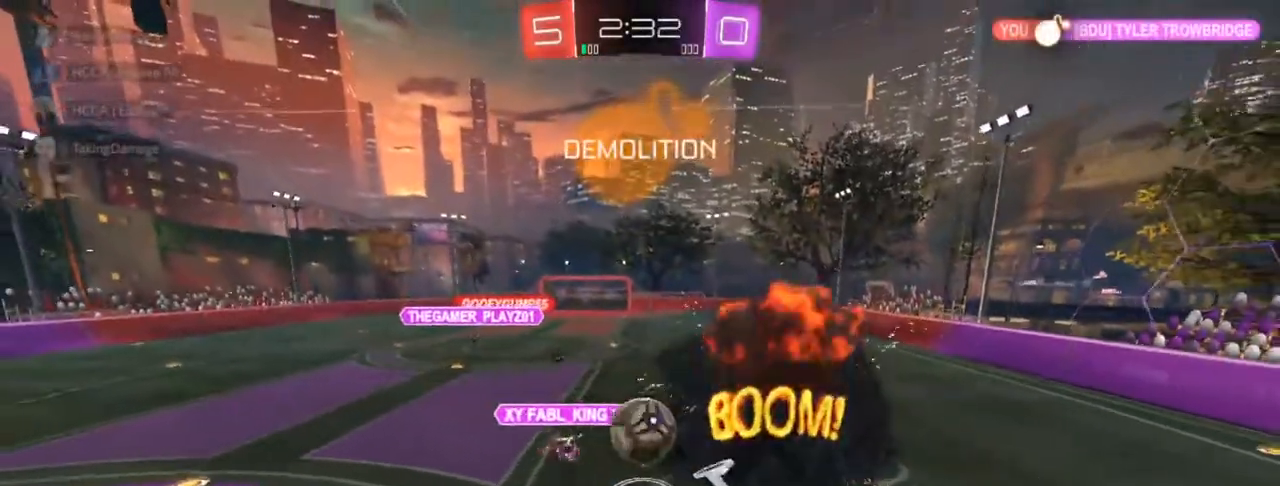
{"buttons": ["R2"], "left_stick": "center", "right_stick": "center", "events": [[67, "SQUARE", "down"], [83, "left_stick", "up-left"], [217, "SQUARE", "up"], [250, "left_stick", "center"], [400, "TRIANGLE", "down"], [483, "TRIANGLE", "up"]]}
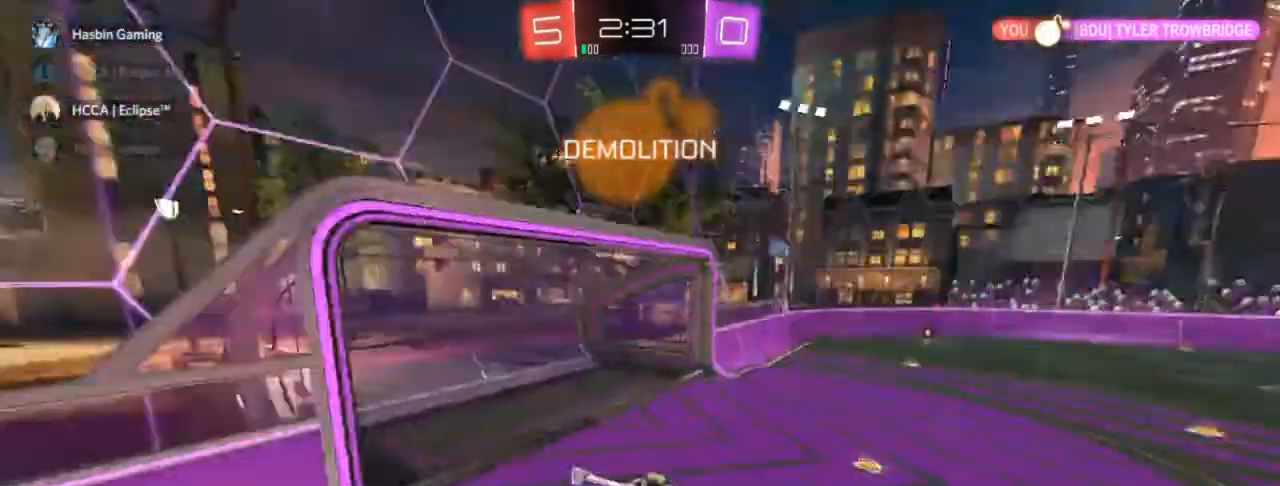
{"buttons": ["R2"], "left_stick": "down-right", "right_stick": "center", "events": [[167, "TRIANGLE", "down"], [300, "TRIANGLE", "up"], [433, "left_stick", "down"], [500, "left_stick", "down-right"]]}
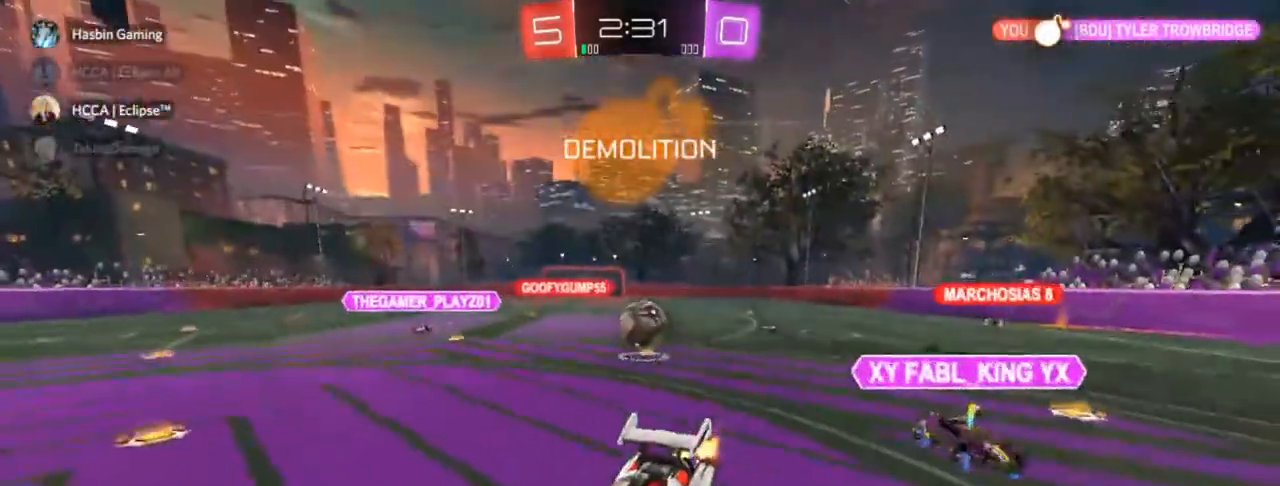
{"buttons": ["CIRCLE", "R2"], "left_stick": "up-right", "right_stick": "center", "events": [[50, "left_stick", "right"], [200, "SQUARE", "down"], [283, "SQUARE", "up"], [367, "left_stick", "up-right"], [417, "CIRCLE", "down"]]}
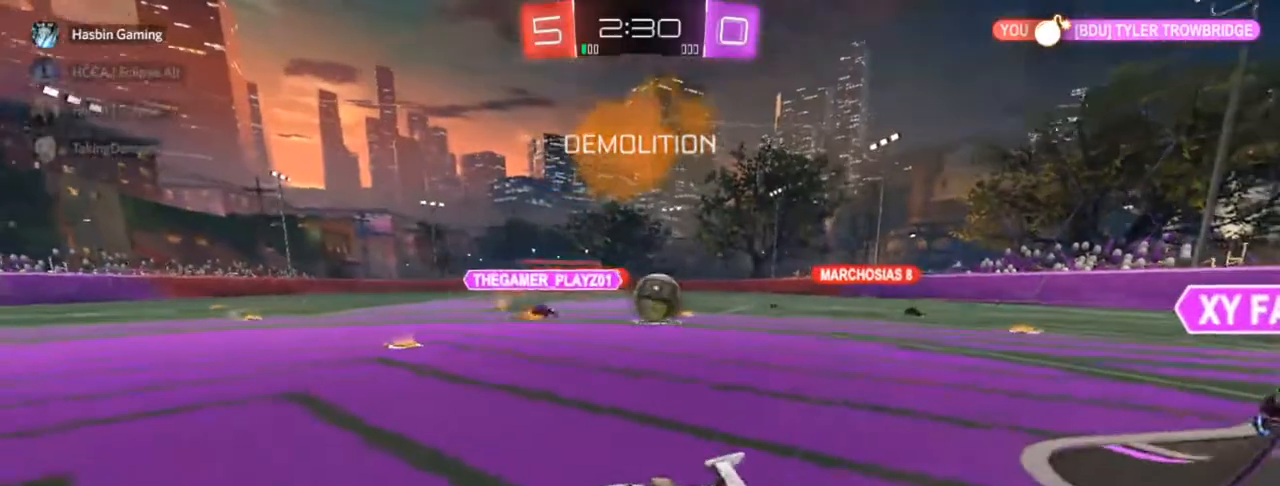
{"buttons": ["CROSS", "SQUARE", "TRIANGLE", "R2"], "left_stick": "down-right", "right_stick": "center", "events": [[117, "CROSS", "down"], [117, "left_stick", "center"], [150, "R2", "up"], [200, "left_stick", "up-left"], [217, "CROSS", "up"], [217, "R2", "down"], [267, "CROSS", "down"], [283, "TRIANGLE", "down"], [300, "SQUARE", "down"], [350, "left_stick", "down-right"], [450, "CIRCLE", "up"]]}
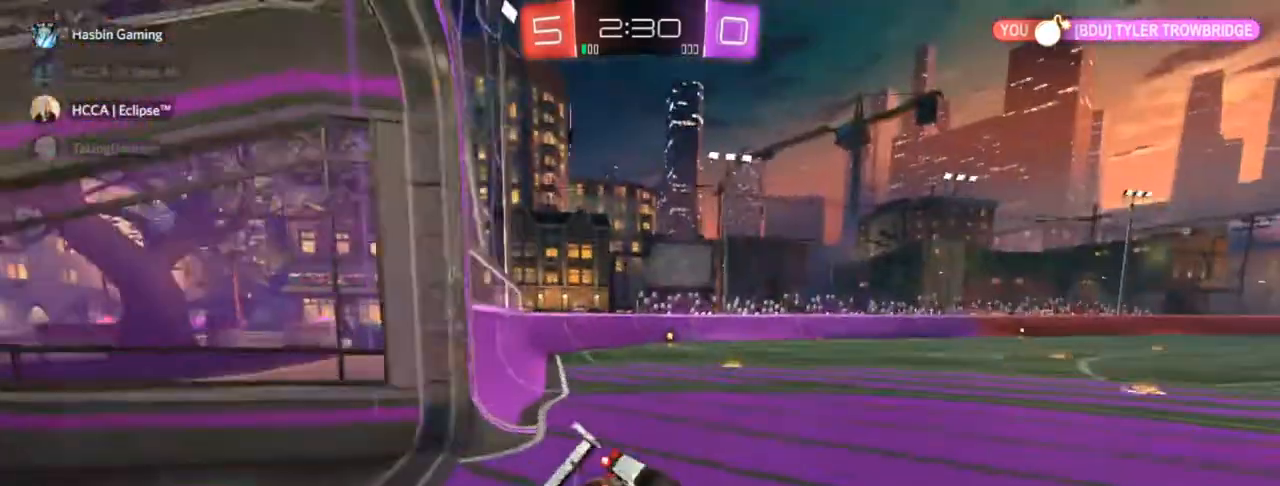
{"buttons": ["SQUARE", "R2"], "left_stick": "down-left", "right_stick": "center", "events": [[33, "left_stick", "down-left"], [100, "TRIANGLE", "up"], [117, "CROSS", "up"]]}
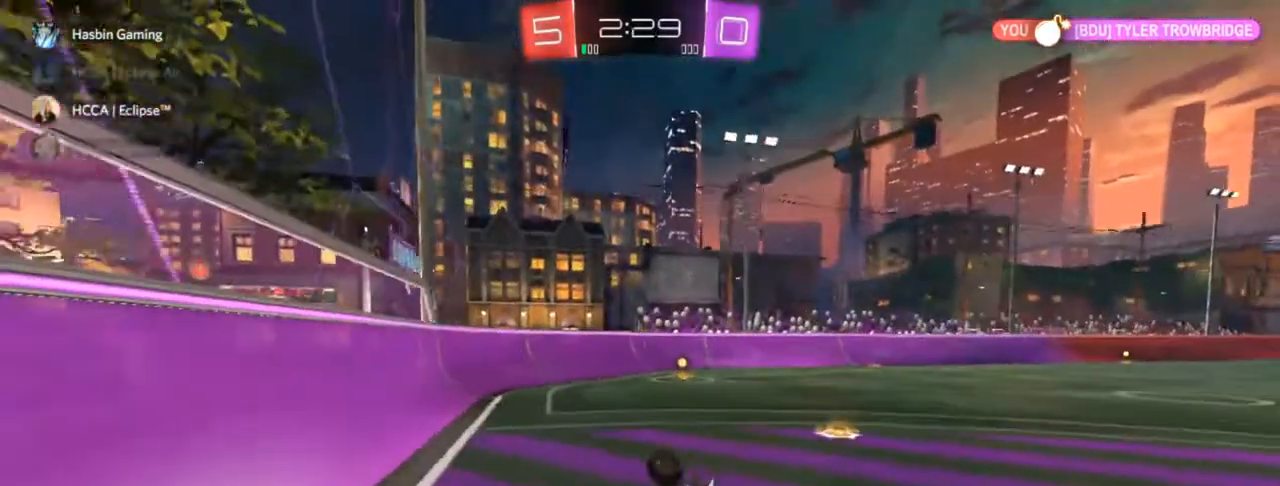
{"buttons": ["R2"], "left_stick": "center", "right_stick": "center", "events": [[267, "SQUARE", "up"], [267, "left_stick", "center"], [317, "TRIANGLE", "down"], [417, "TRIANGLE", "up"]]}
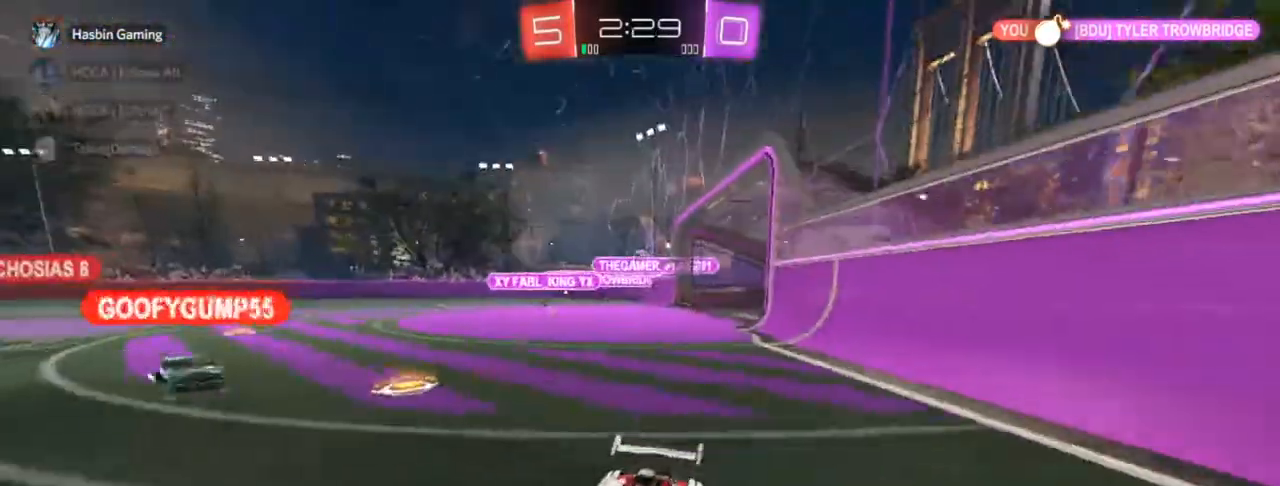
{"buttons": ["R2"], "left_stick": "right", "right_stick": "center", "events": [[83, "left_stick", "right"], [150, "SQUARE", "down"], [217, "SQUARE", "up"]]}
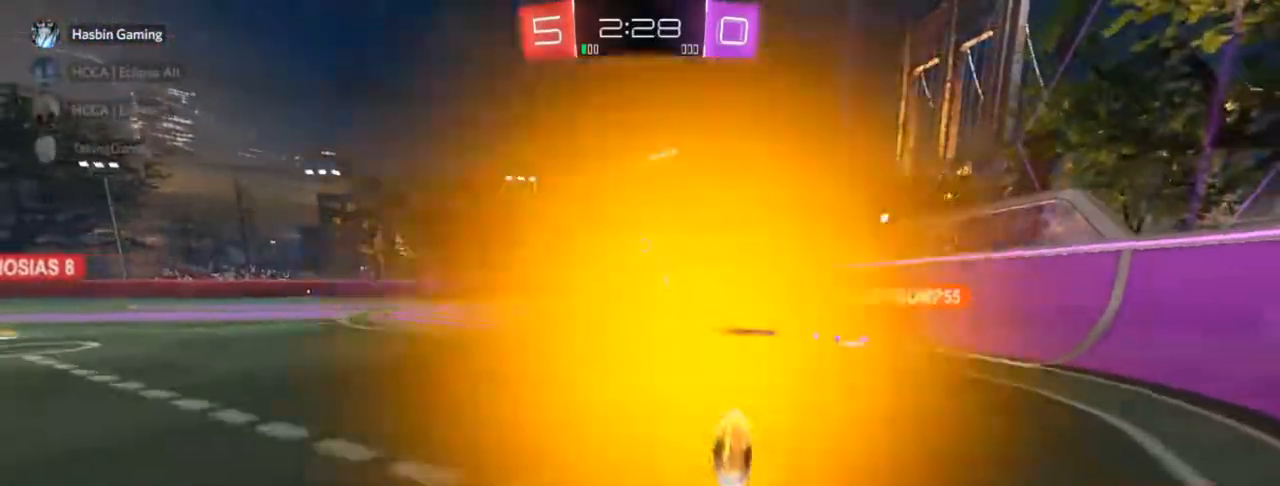
{"buttons": ["CIRCLE", "R2"], "left_stick": "right", "right_stick": "center", "events": [[250, "CIRCLE", "down"]]}
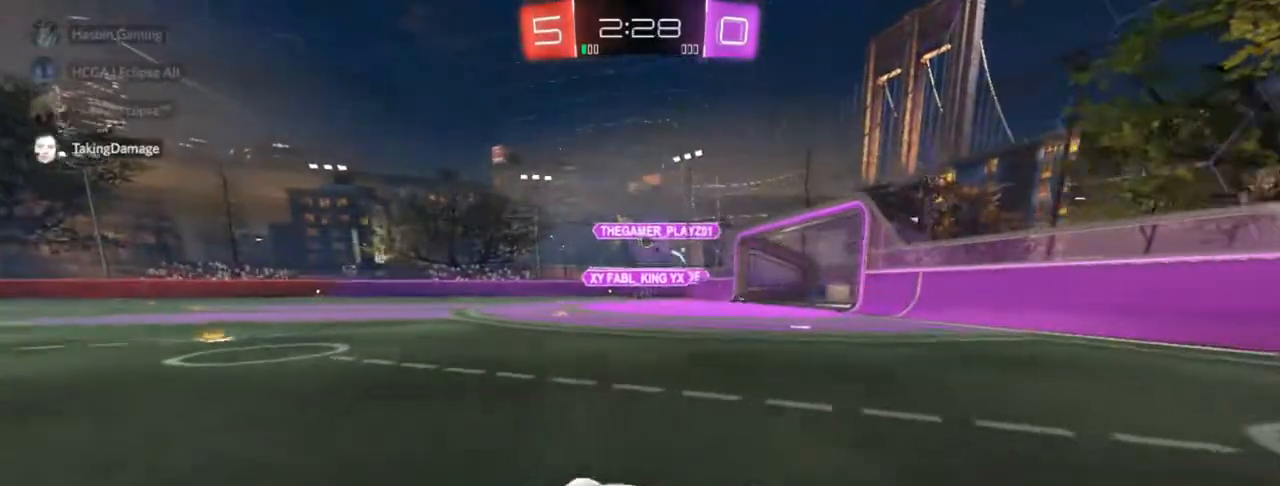
{"buttons": ["CIRCLE", "R2"], "left_stick": "center", "right_stick": "center", "events": [[183, "left_stick", "center"]]}
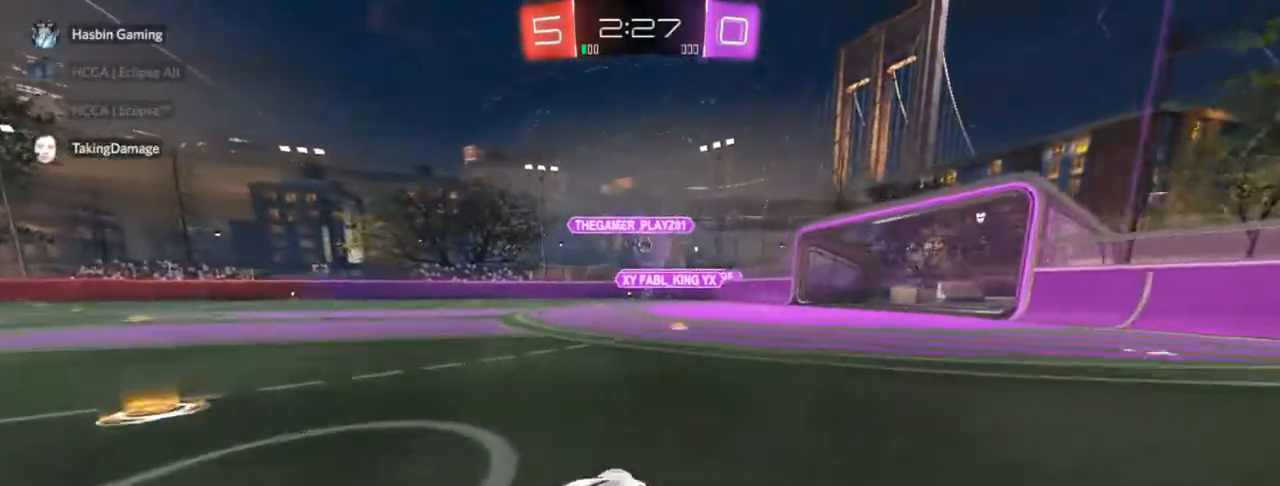
{"buttons": ["R2"], "left_stick": "up-right", "right_stick": "center", "events": [[100, "left_stick", "right"], [300, "CIRCLE", "up"], [300, "left_stick", "center"], [483, "left_stick", "up-right"]]}
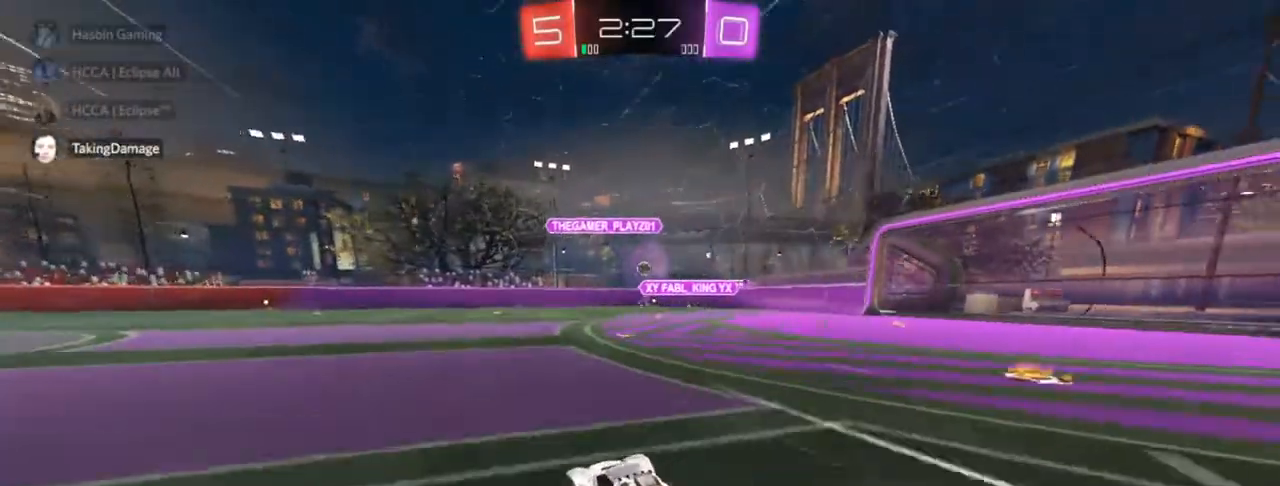
{"buttons": ["R2"], "left_stick": "center", "right_stick": "center", "events": [[133, "left_stick", "center"], [250, "left_stick", "right"], [350, "left_stick", "center"]]}
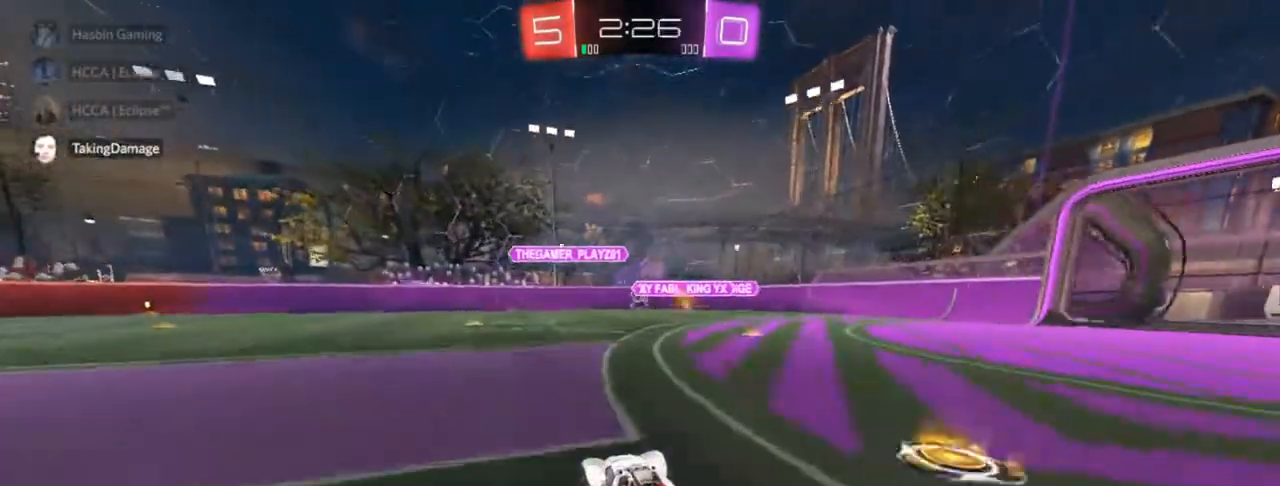
{"buttons": ["R2"], "left_stick": "left", "right_stick": "center", "events": [[383, "left_stick", "left"]]}
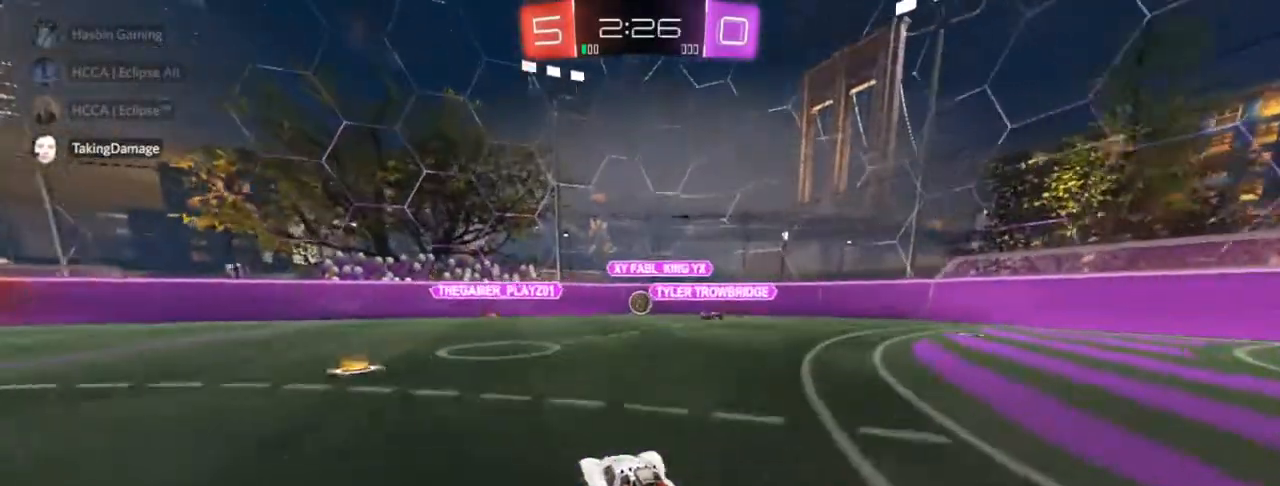
{"buttons": ["R2"], "left_stick": "center", "right_stick": "center", "events": [[33, "left_stick", "center"], [150, "left_stick", "up-right"], [300, "left_stick", "center"]]}
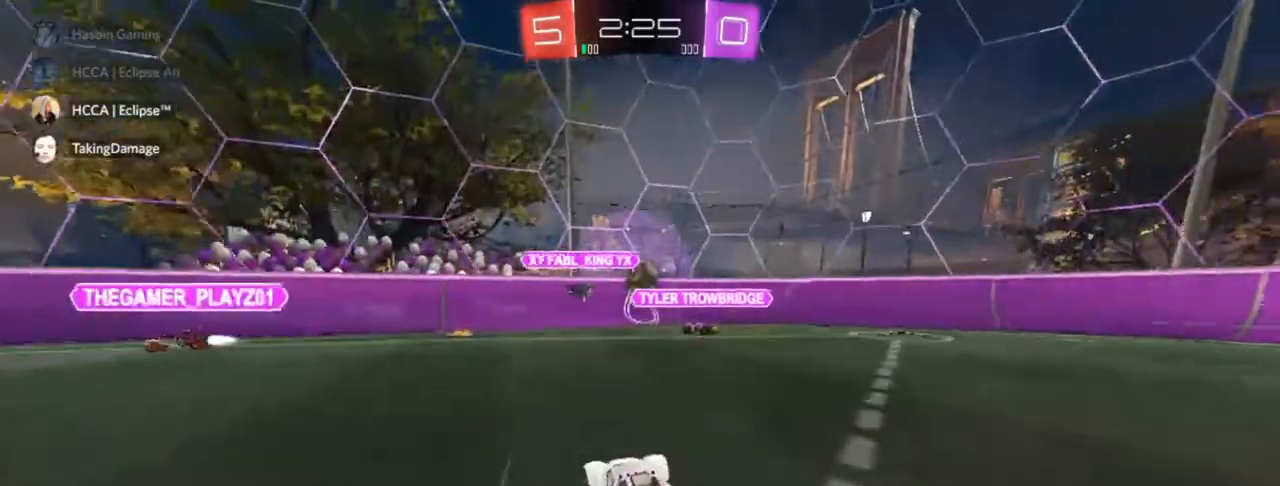
{"buttons": ["R2"], "left_stick": "center", "right_stick": "center", "events": [[283, "left_stick", "up-right"], [417, "left_stick", "center"]]}
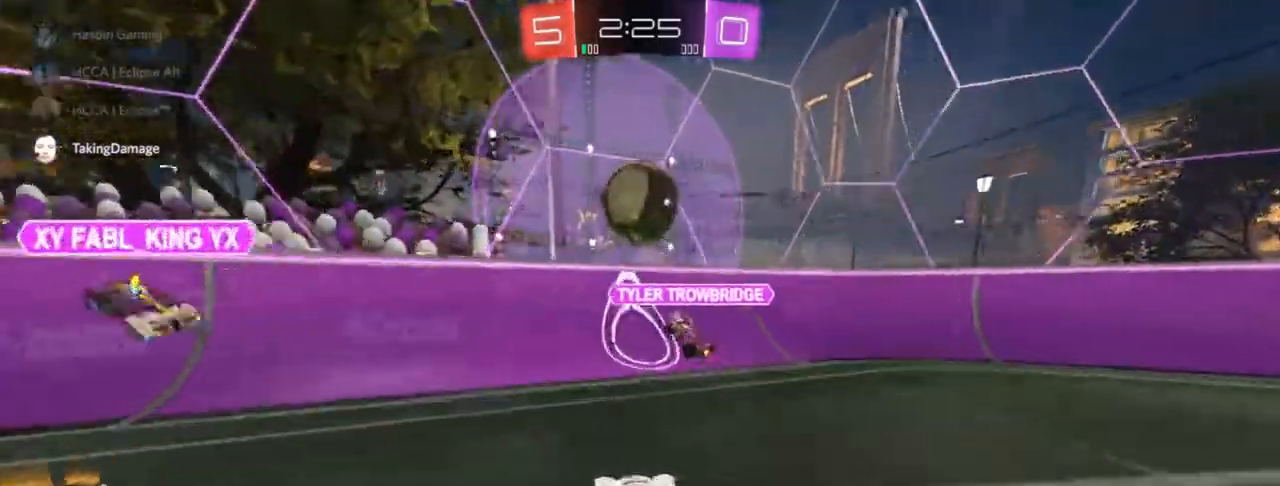
{"buttons": ["CIRCLE", "R2"], "left_stick": "left", "right_stick": "center", "events": [[33, "CIRCLE", "down"], [50, "left_stick", "left"]]}
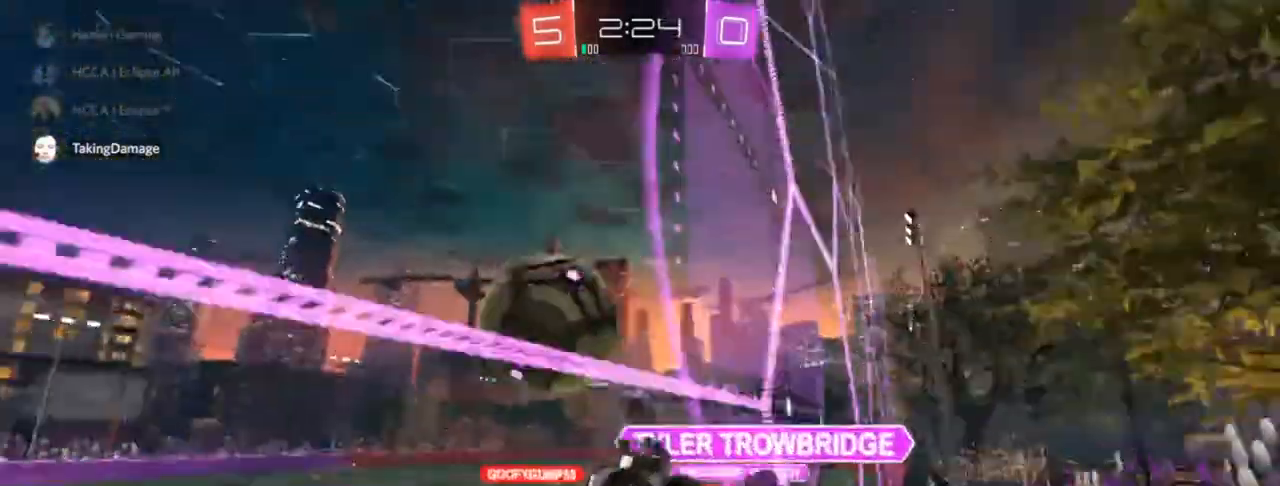
{"buttons": ["R2"], "left_stick": "left", "right_stick": "center", "events": [[217, "CIRCLE", "up"], [350, "SQUARE", "down"], [450, "SQUARE", "up"]]}
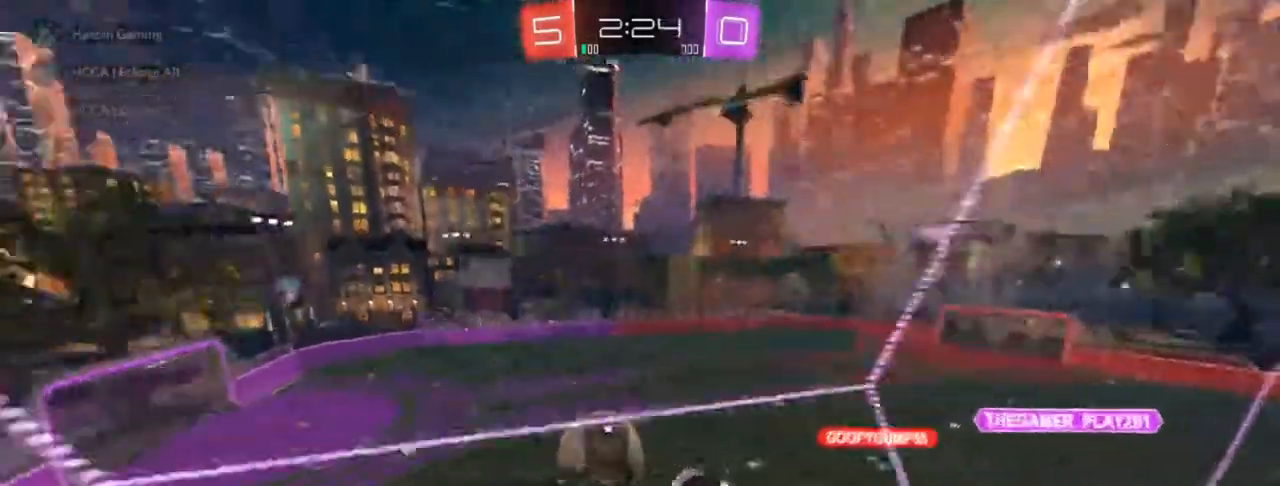
{"buttons": ["CIRCLE", "R2"], "left_stick": "center", "right_stick": "center", "events": [[67, "CIRCLE", "down"], [400, "left_stick", "center"], [433, "CIRCLE", "up"], [467, "CIRCLE", "down"]]}
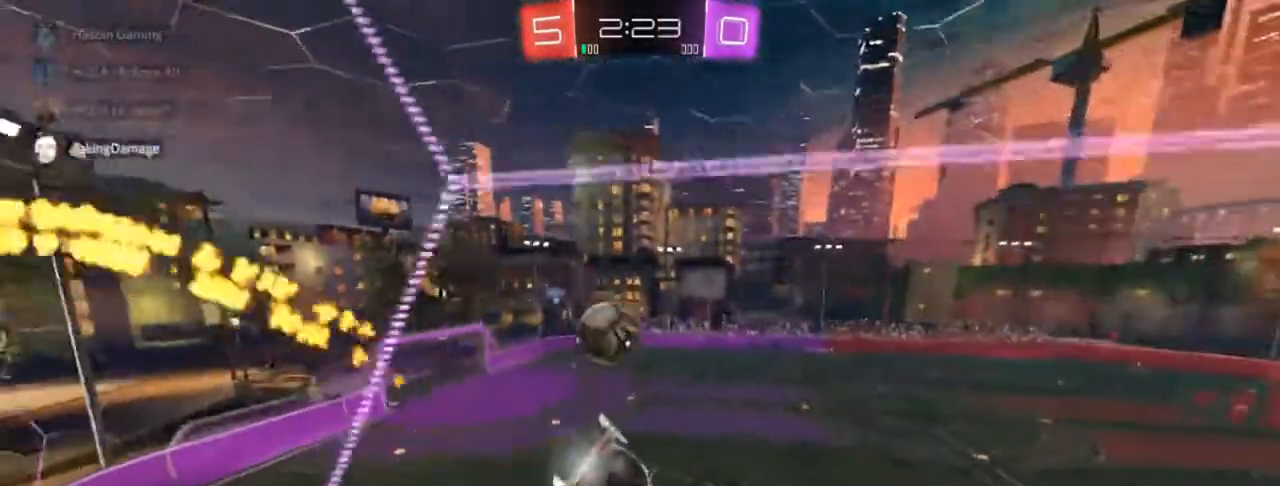
{"buttons": ["CIRCLE", "R2"], "left_stick": "left", "right_stick": "center", "events": [[67, "left_stick", "left"], [233, "left_stick", "center"], [433, "left_stick", "left"]]}
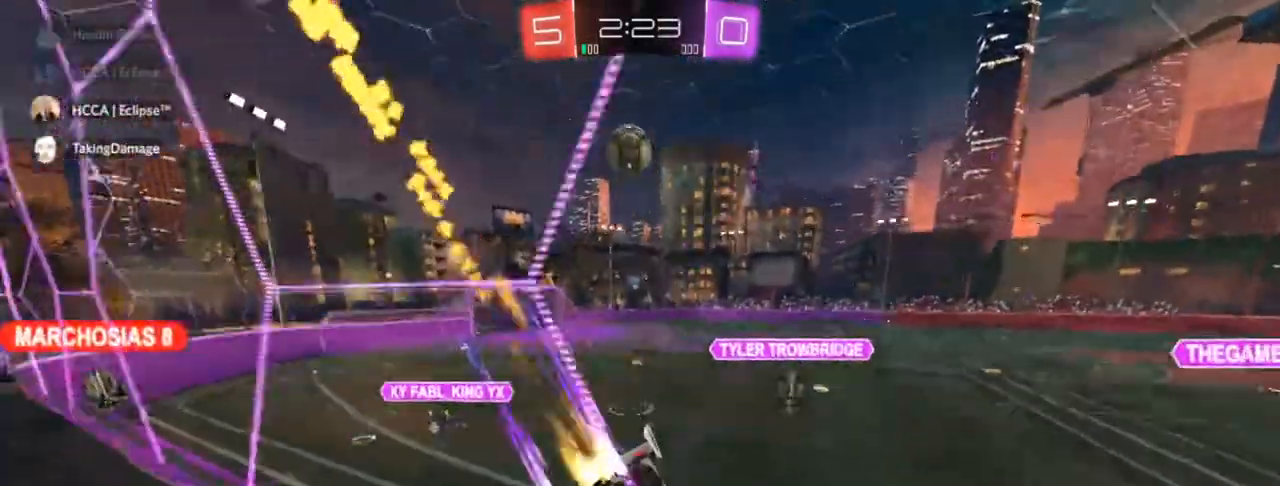
{"buttons": ["CIRCLE", "R2"], "left_stick": "center", "right_stick": "center", "events": [[83, "left_stick", "center"], [317, "left_stick", "left"], [367, "left_stick", "center"]]}
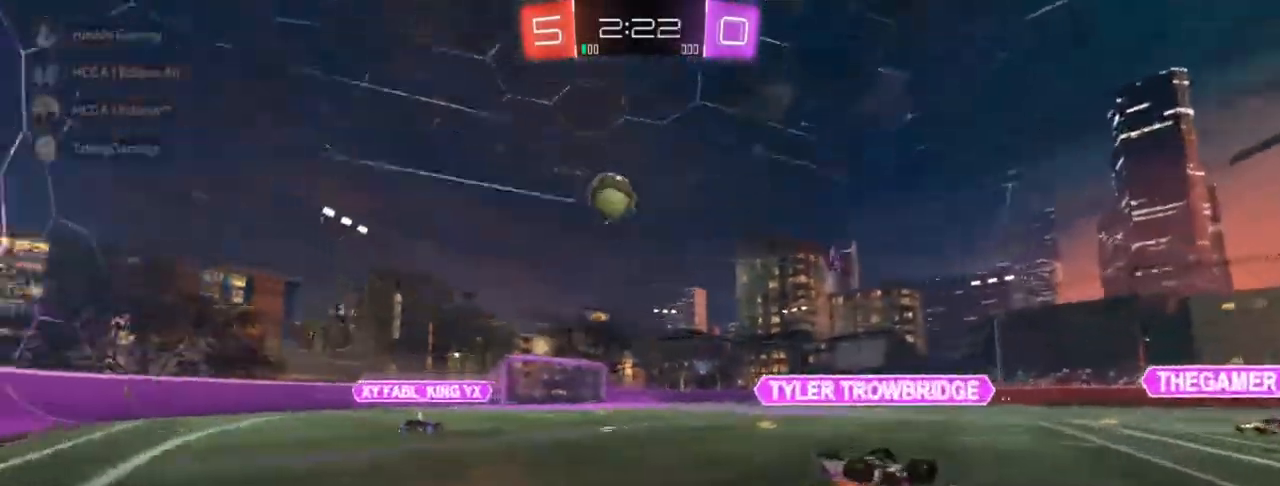
{"buttons": ["CIRCLE", "R1", "R2"], "left_stick": "center", "right_stick": "center", "events": [[50, "left_stick", "left"], [200, "left_stick", "center"], [317, "R1", "down"], [367, "R1", "up"], [417, "R1", "down"]]}
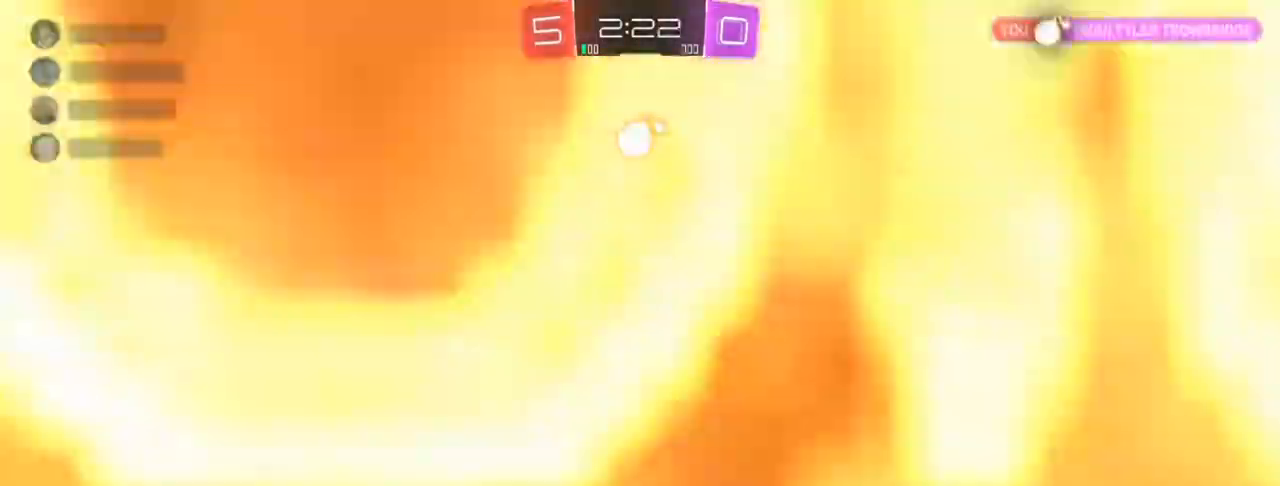
{"buttons": ["R2"], "left_stick": "up-right", "right_stick": "center", "events": [[117, "R1", "up"], [117, "left_stick", "left"], [133, "CIRCLE", "up"], [450, "left_stick", "up-right"]]}
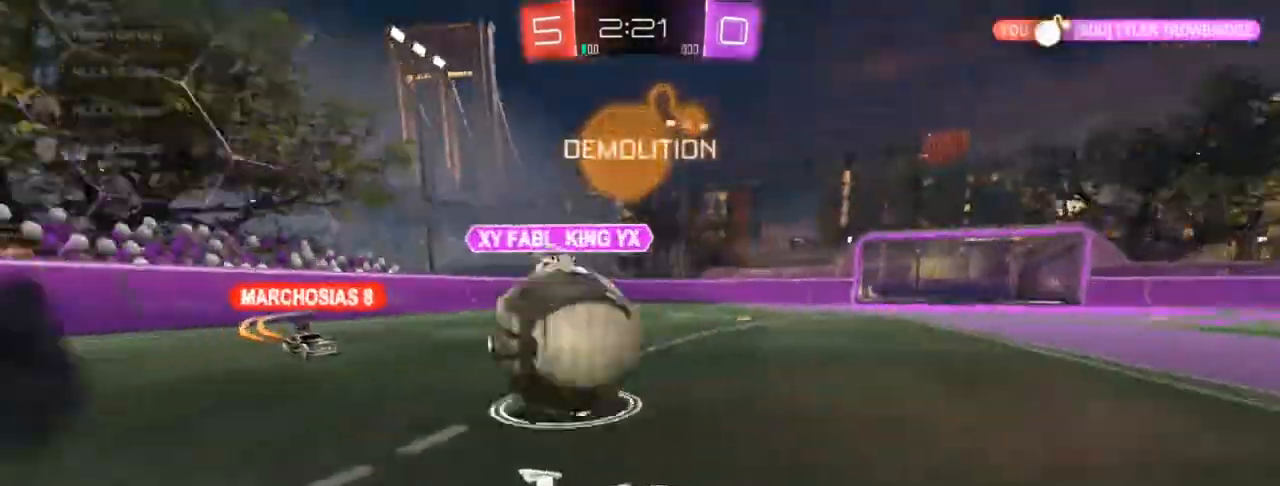
{"buttons": ["CROSS", "R2"], "left_stick": "up", "right_stick": "center", "events": [[483, "CROSS", "down"], [483, "left_stick", "up"]]}
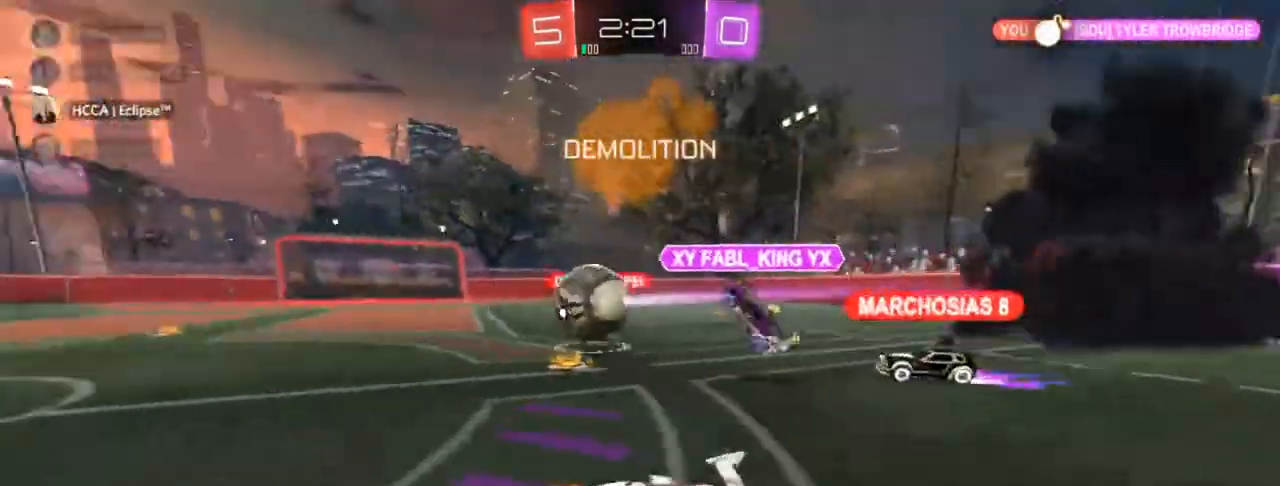
{"buttons": ["R2"], "left_stick": "up", "right_stick": "center", "events": [[83, "CROSS", "up"], [133, "CROSS", "down"], [300, "CROSS", "up"], [417, "TRIANGLE", "down"], [483, "TRIANGLE", "up"]]}
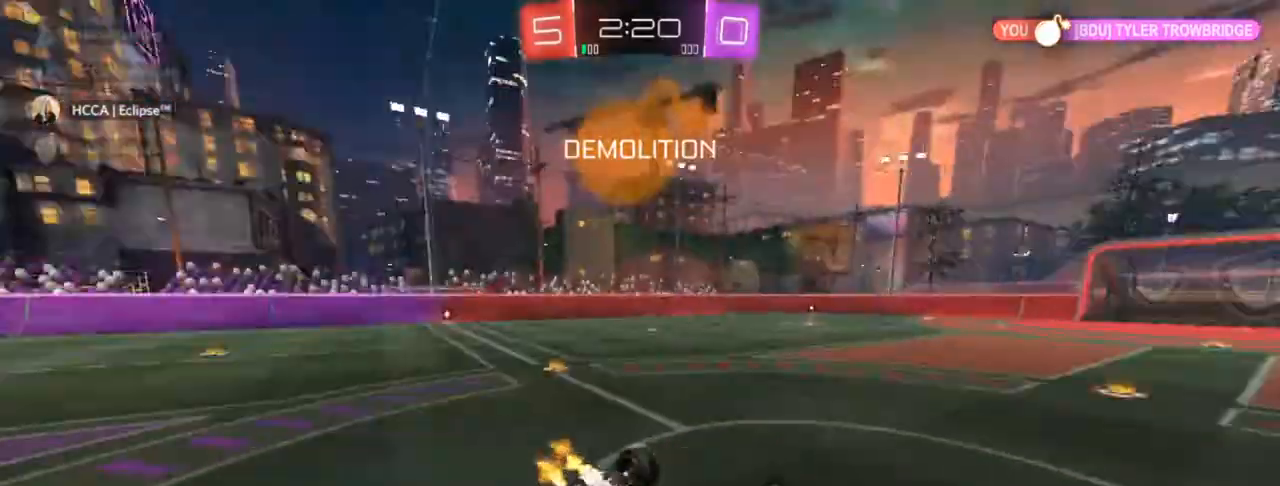
{"buttons": ["R2"], "left_stick": "center", "right_stick": "center", "events": [[33, "left_stick", "up-left"], [400, "left_stick", "center"], [433, "TRIANGLE", "down"], [467, "TRIANGLE", "up"]]}
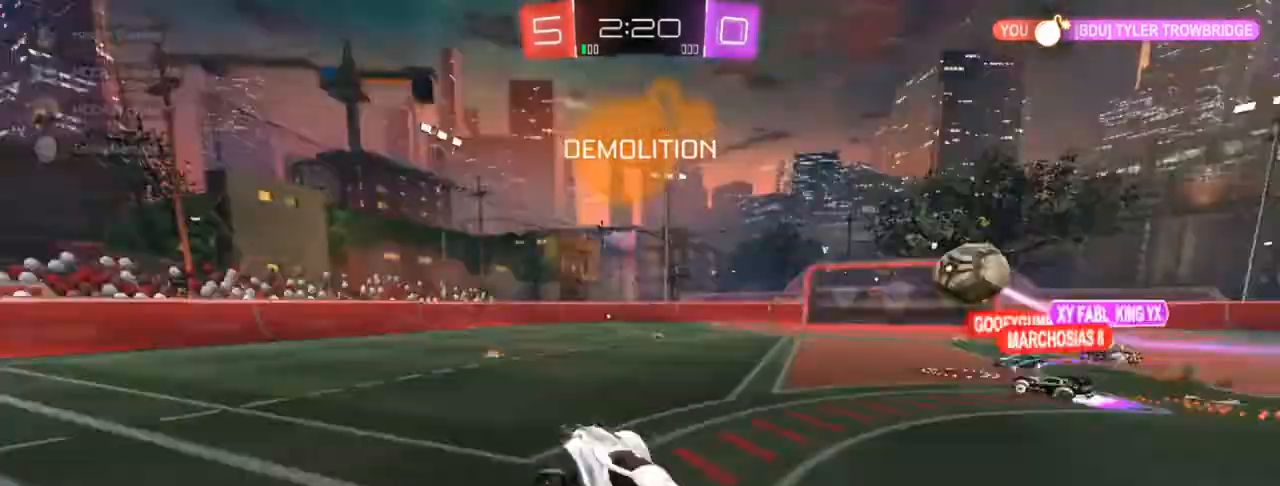
{"buttons": ["CIRCLE", "R2"], "left_stick": "center", "right_stick": "center", "events": [[233, "CIRCLE", "down"], [233, "left_stick", "up-left"], [283, "TRIANGLE", "down"], [383, "TRIANGLE", "up"], [417, "left_stick", "center"]]}
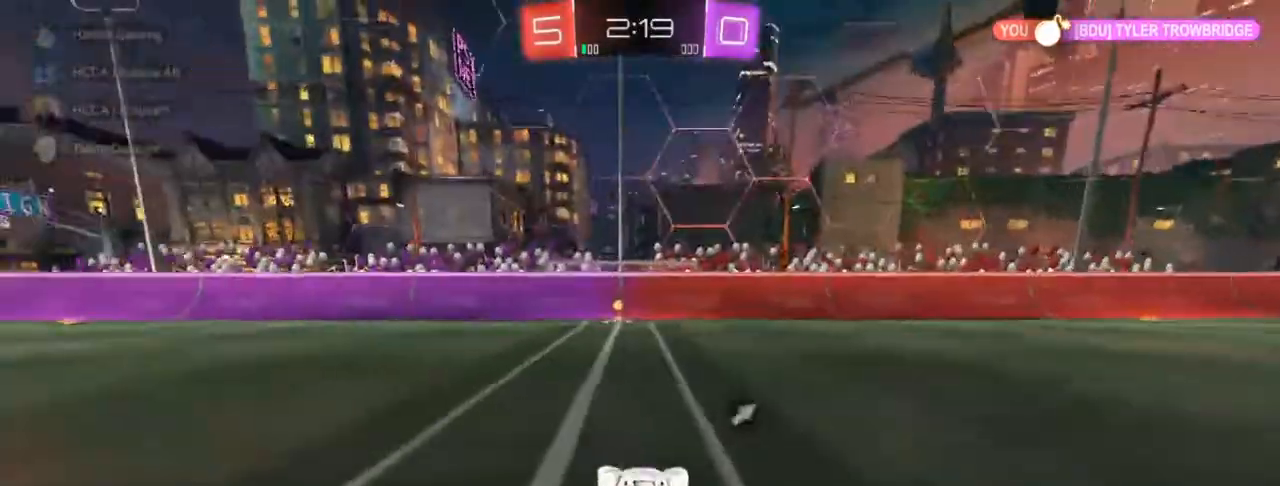
{"buttons": ["SQUARE", "R2"], "left_stick": "left", "right_stick": "center", "events": [[100, "TRIANGLE", "down"], [150, "CIRCLE", "up"], [217, "TRIANGLE", "up"], [383, "left_stick", "left"], [417, "SQUARE", "down"]]}
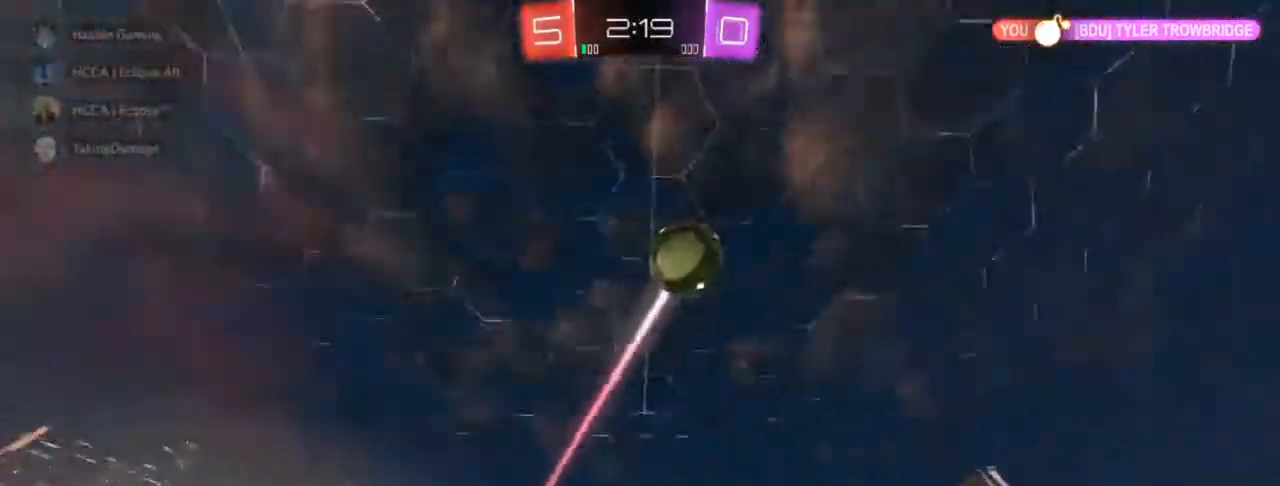
{"buttons": ["R2"], "left_stick": "left", "right_stick": "center", "events": [[33, "SQUARE", "up"], [183, "SQUARE", "down"], [217, "SQUARE", "up"]]}
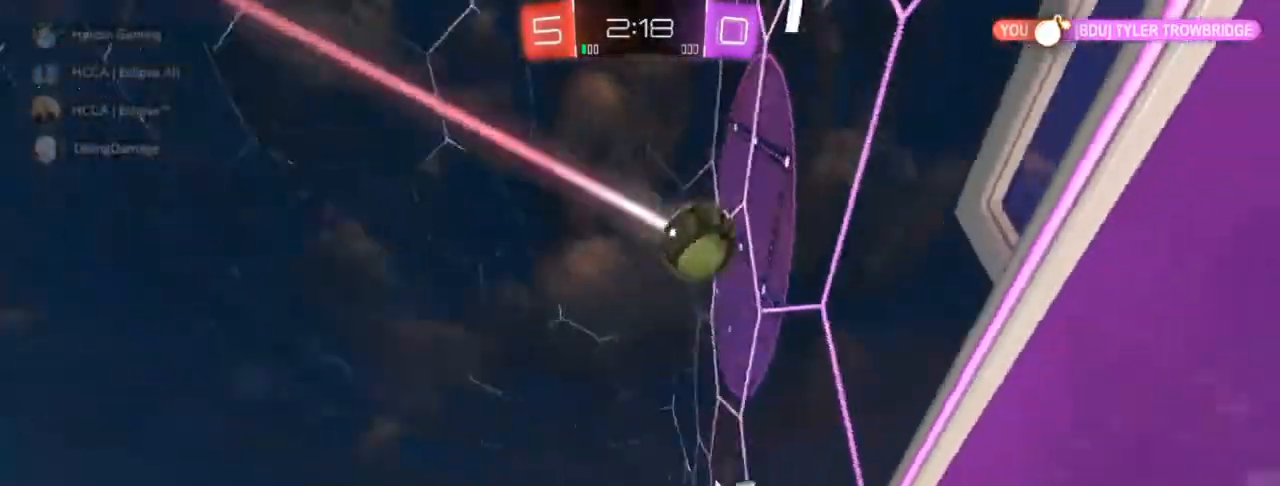
{"buttons": ["CIRCLE", "R2"], "left_stick": "left", "right_stick": "center", "events": [[133, "CIRCLE", "down"], [133, "TRIANGLE", "down"], [283, "TRIANGLE", "up"], [283, "left_stick", "center"], [400, "left_stick", "left"]]}